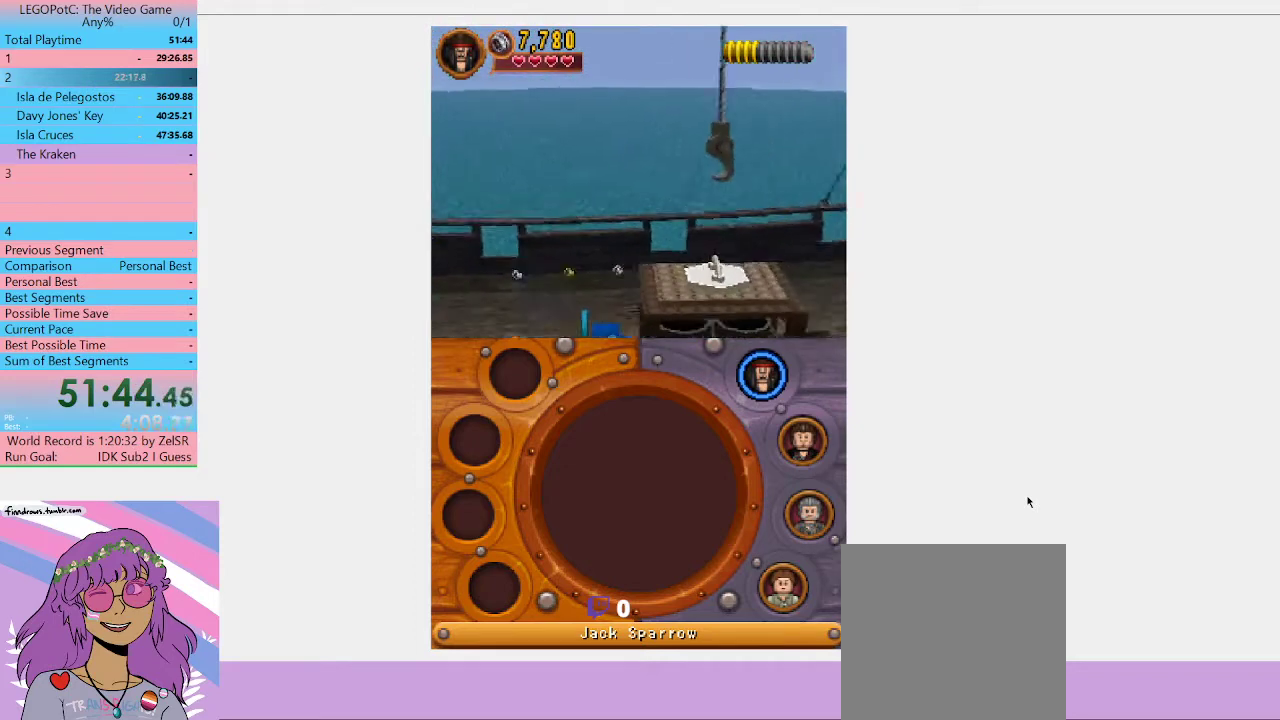
Gameplay with a controller (Xbox layout); each line is a JSON object with the inputs held at the frame after it. "events" lists button and stick changes between this image and that frame as [ms after this image, input, new state], when the widget could be followed in between. Not read: L3 R3.
{"buttons": [], "left_stick": "center", "right_stick": "center", "events": []}
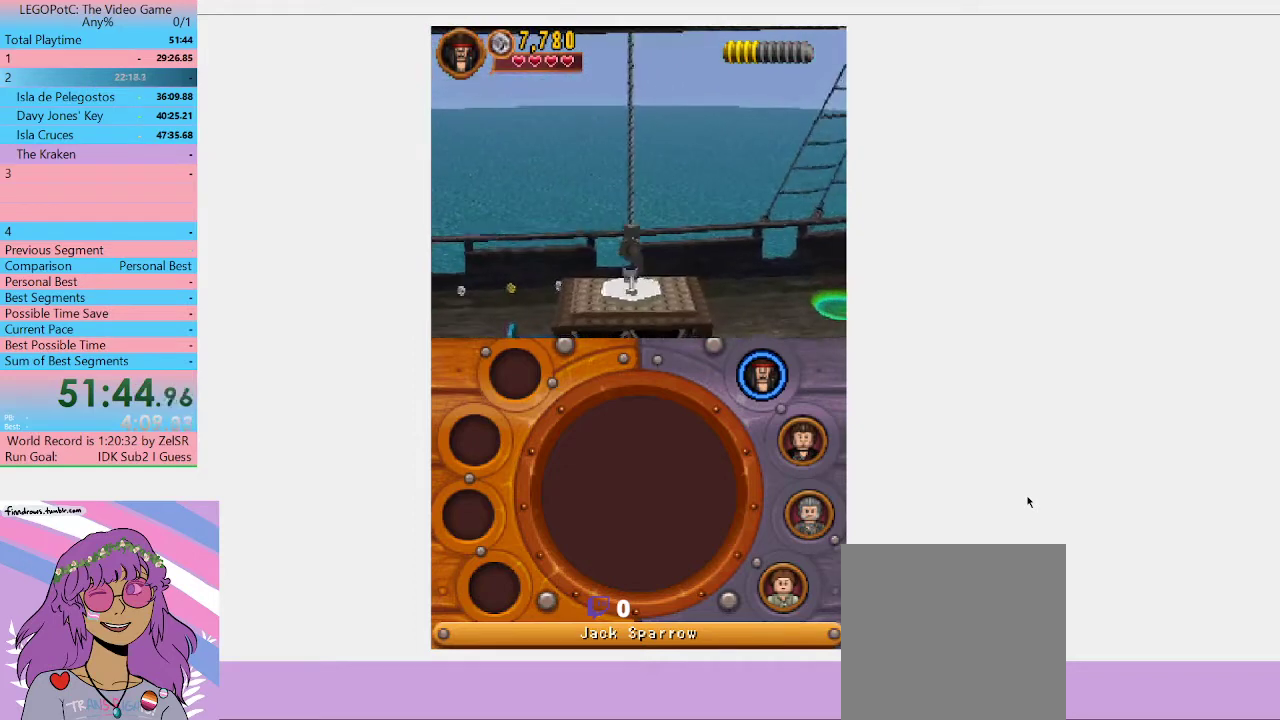
{"buttons": [], "left_stick": "center", "right_stick": "center", "events": []}
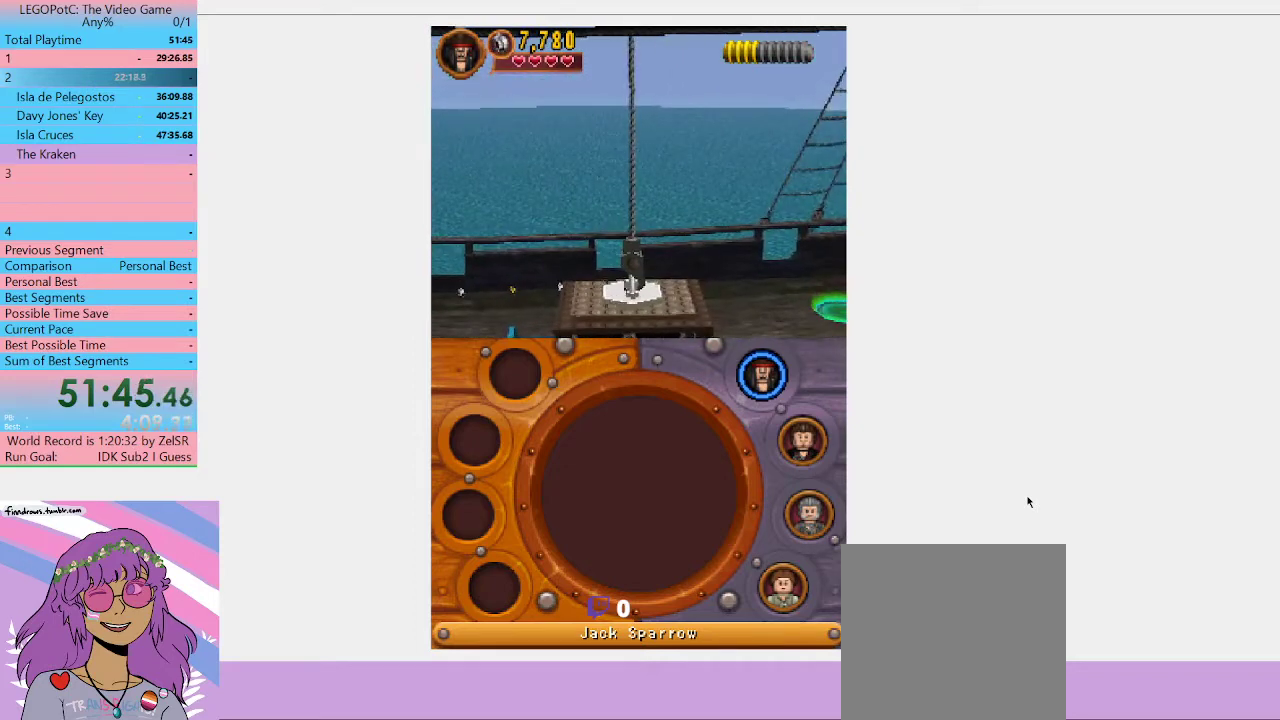
{"buttons": [], "left_stick": "center", "right_stick": "center", "events": []}
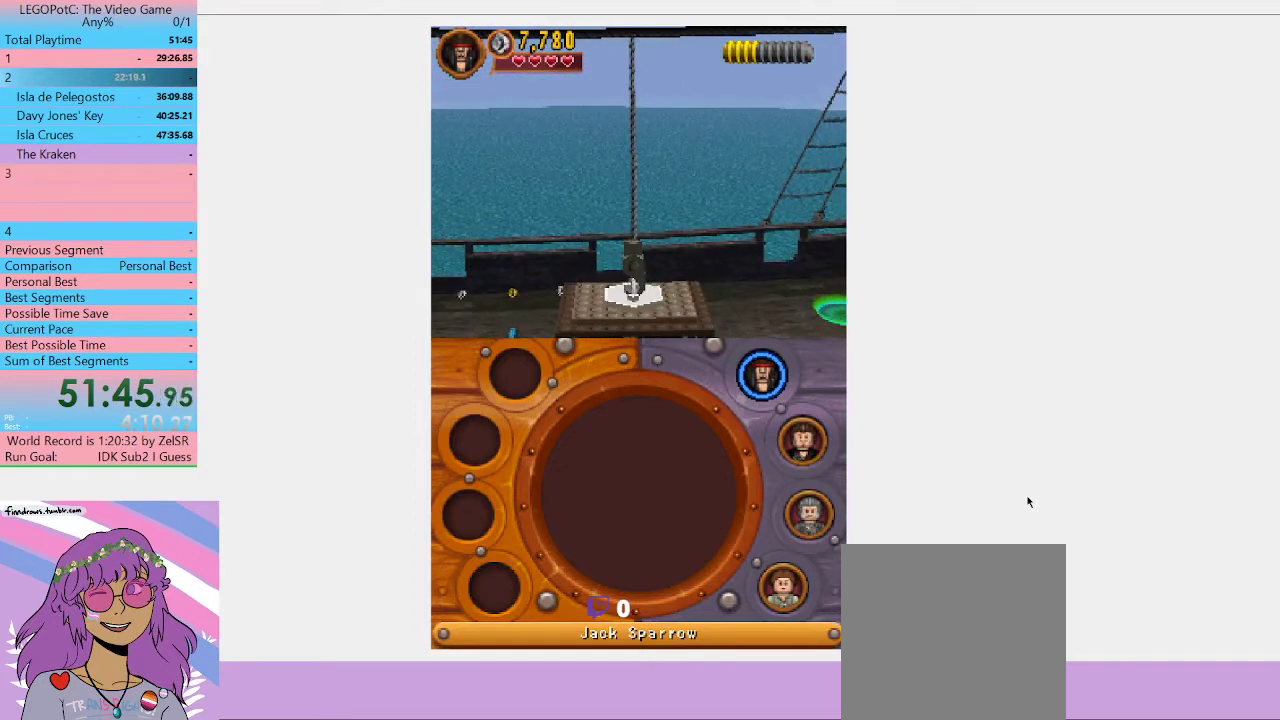
{"buttons": [], "left_stick": "center", "right_stick": "center", "events": []}
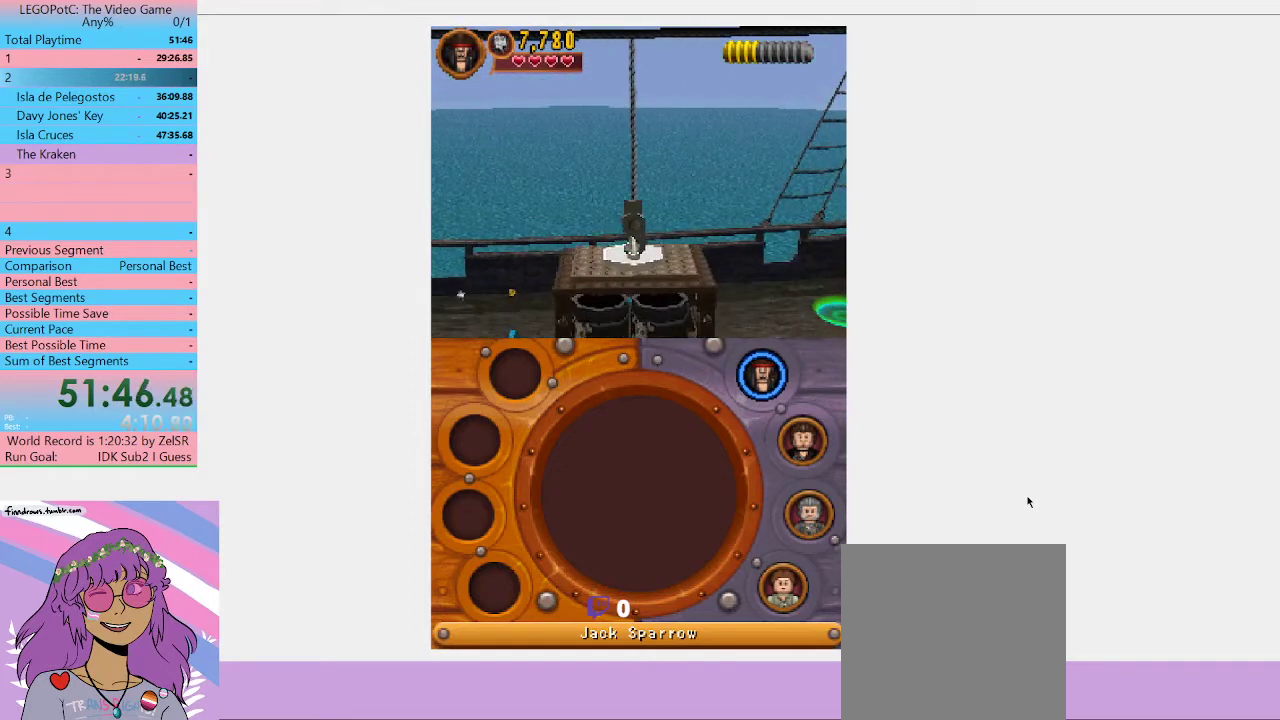
{"buttons": [], "left_stick": "center", "right_stick": "center", "events": []}
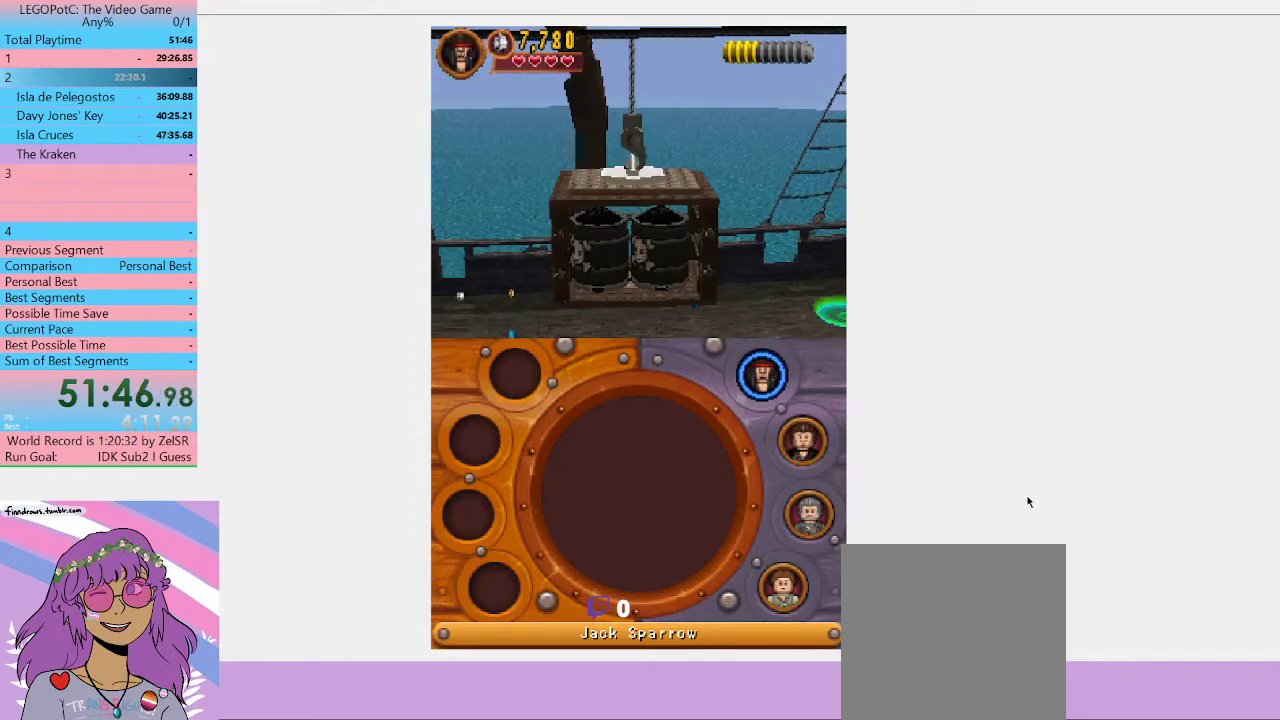
{"buttons": [], "left_stick": "left", "right_stick": "center", "events": [[100, "left_stick", "left"]]}
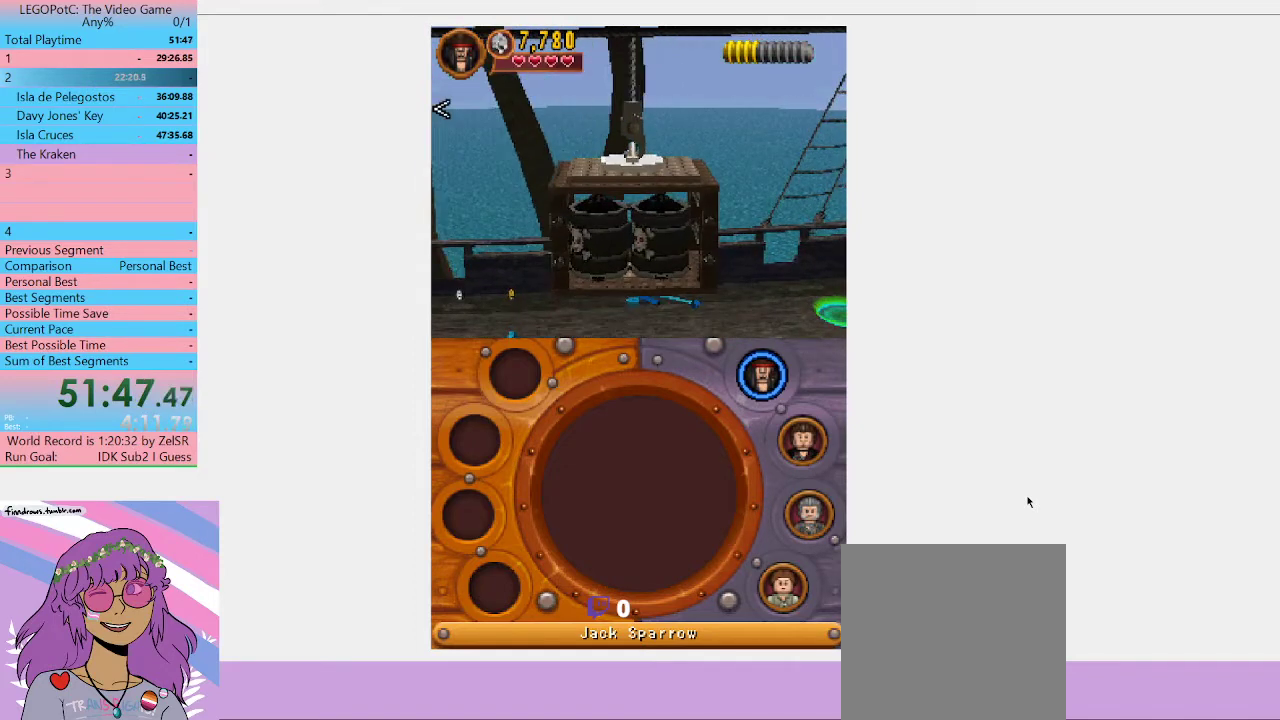
{"buttons": [], "left_stick": "left", "right_stick": "center", "events": []}
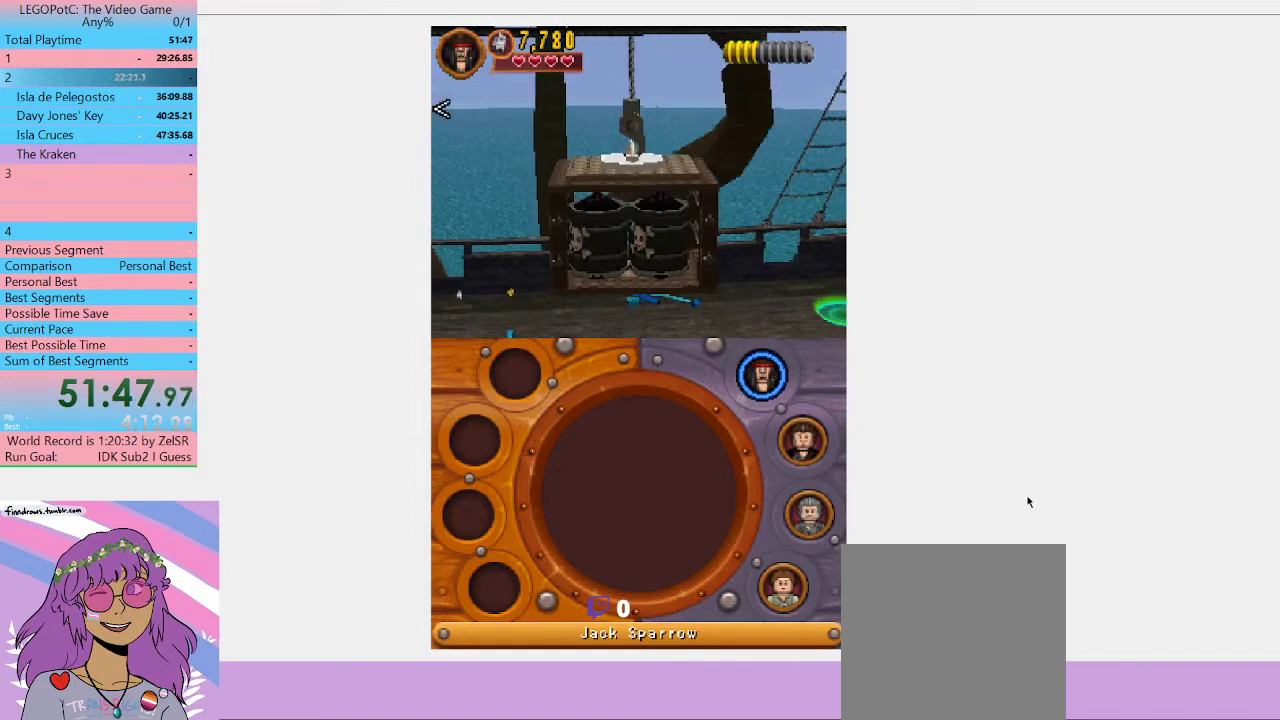
{"buttons": [], "left_stick": "left", "right_stick": "center", "events": [[133, "A", "down"], [267, "A", "up"], [433, "A", "down"], [500, "A", "up"]]}
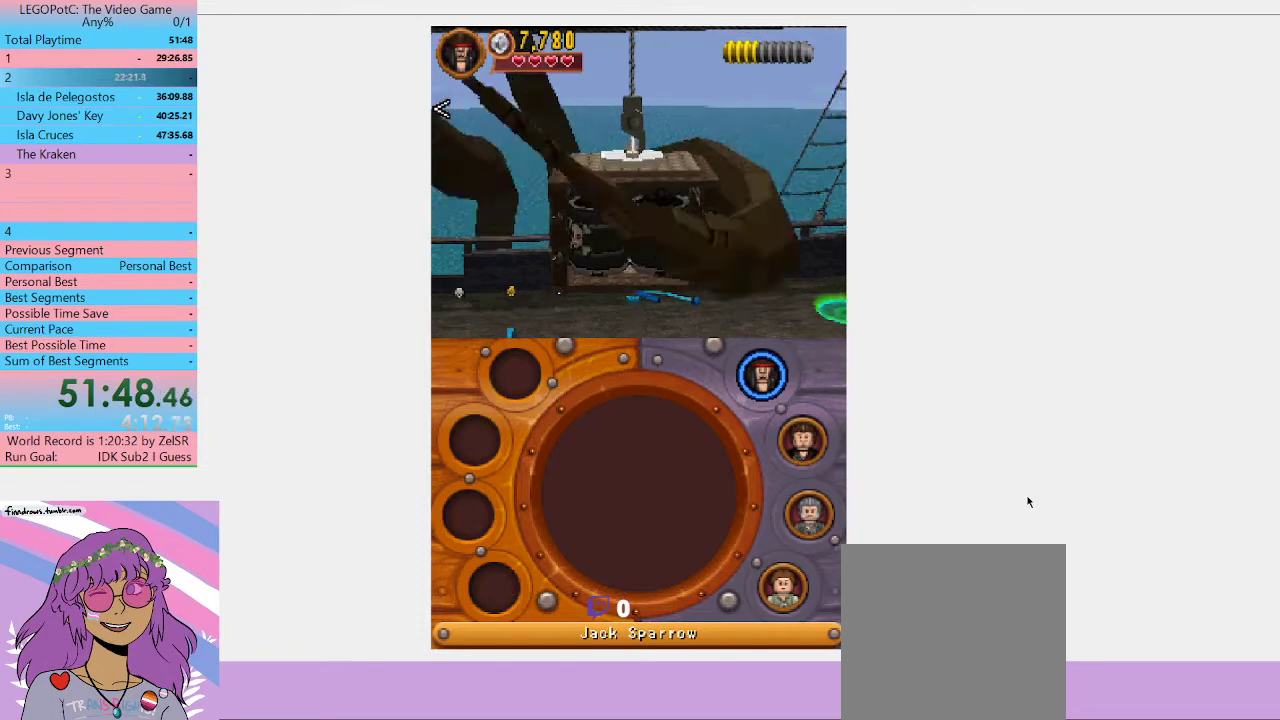
{"buttons": [], "left_stick": "left", "right_stick": "center", "events": []}
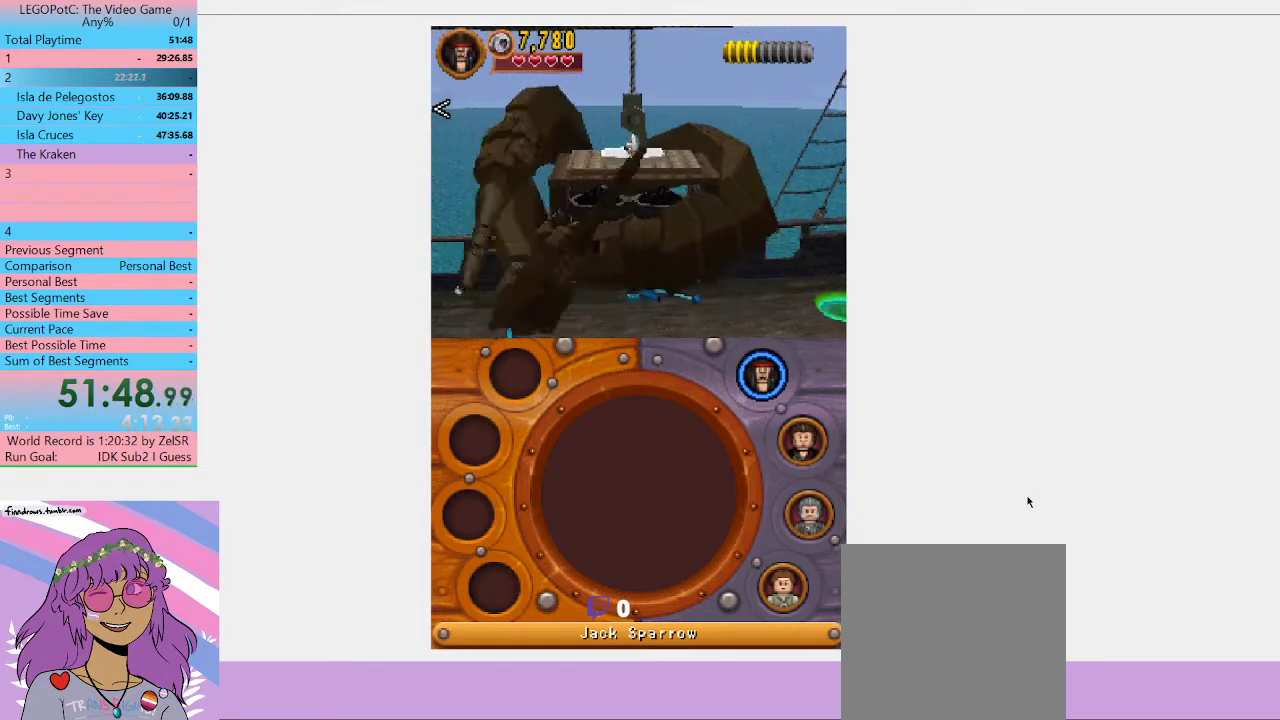
{"buttons": [], "left_stick": "center", "right_stick": "center", "events": [[367, "left_stick", "center"]]}
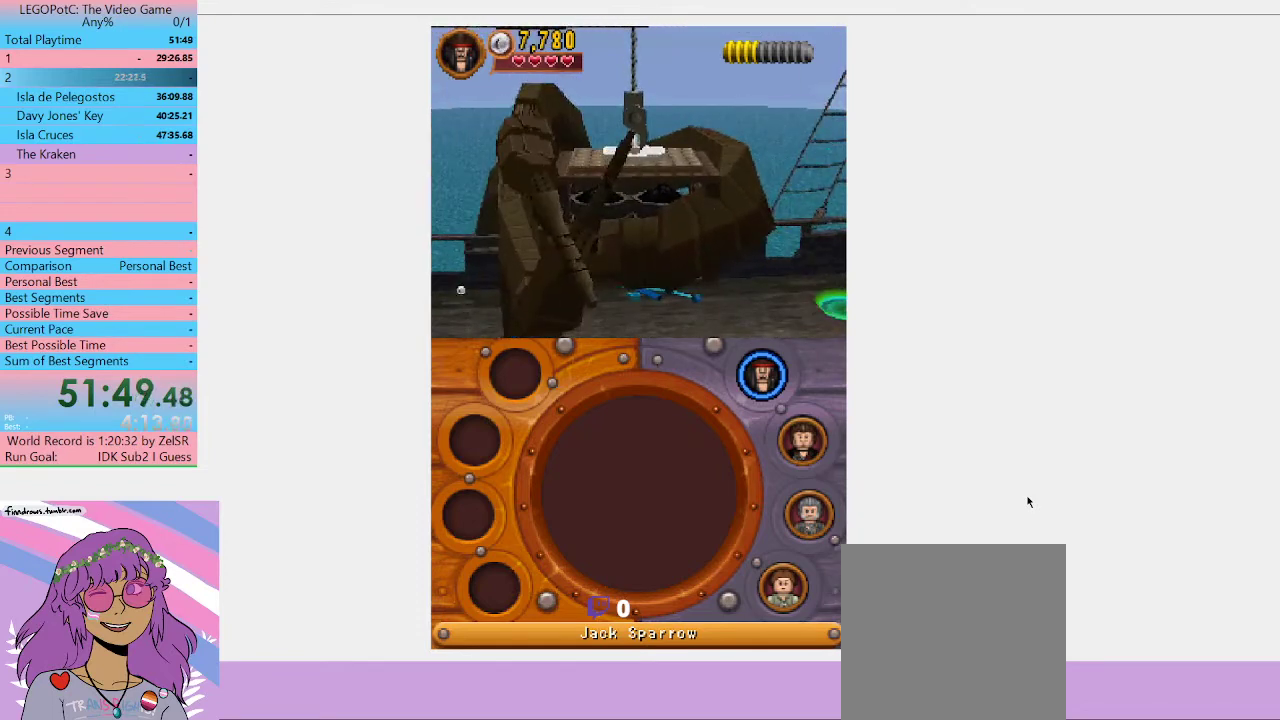
{"buttons": [], "left_stick": "center", "right_stick": "center", "events": [[33, "START", "down"], [167, "START", "up"]]}
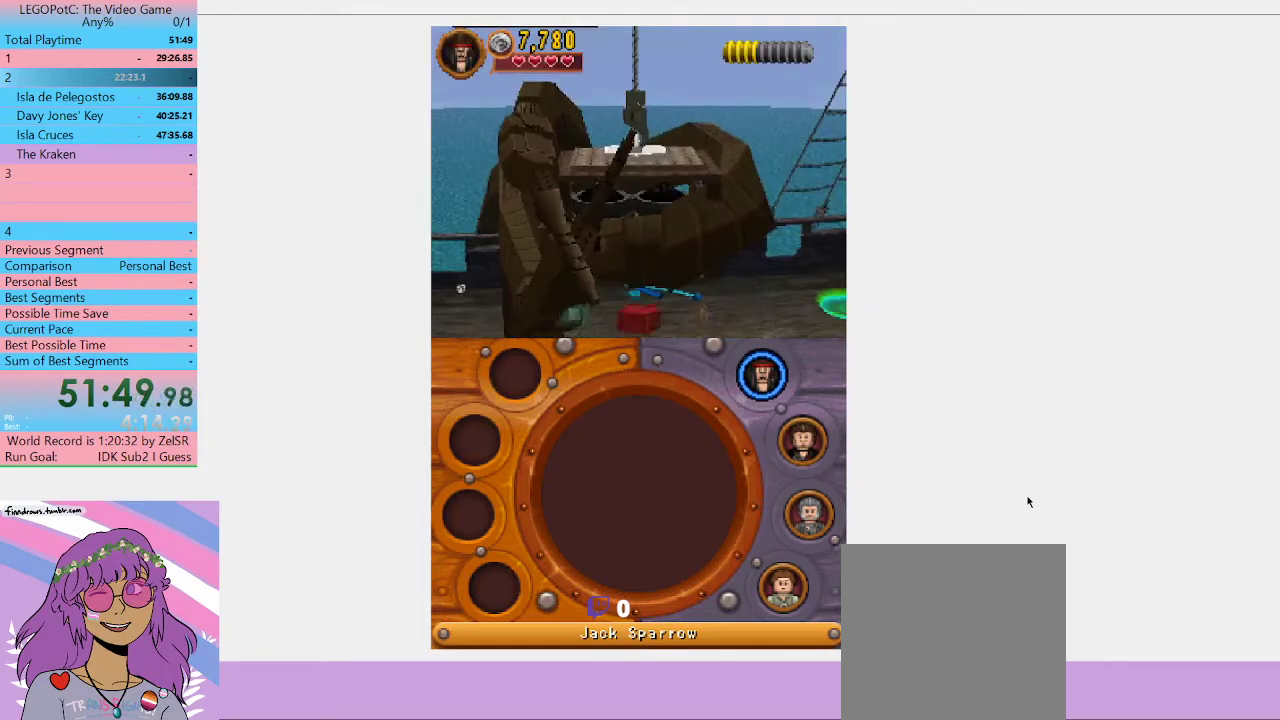
{"buttons": [], "left_stick": "center", "right_stick": "center", "events": []}
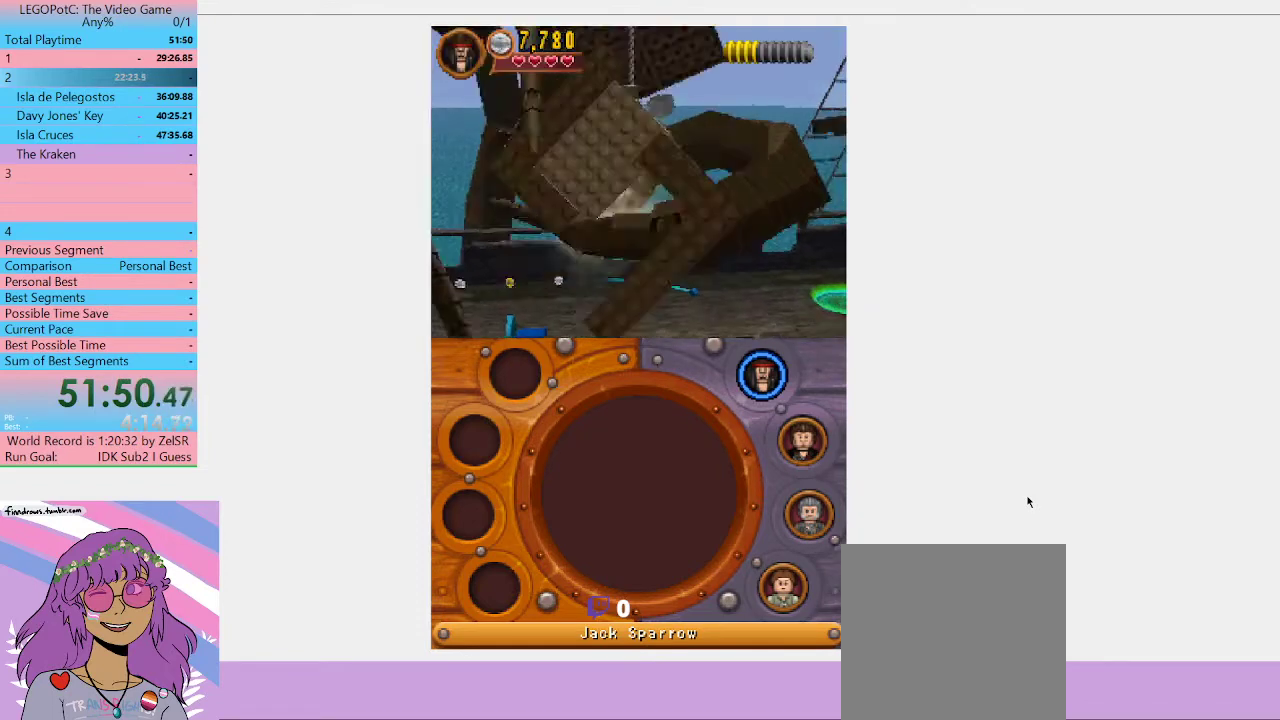
{"buttons": [], "left_stick": "center", "right_stick": "center", "events": []}
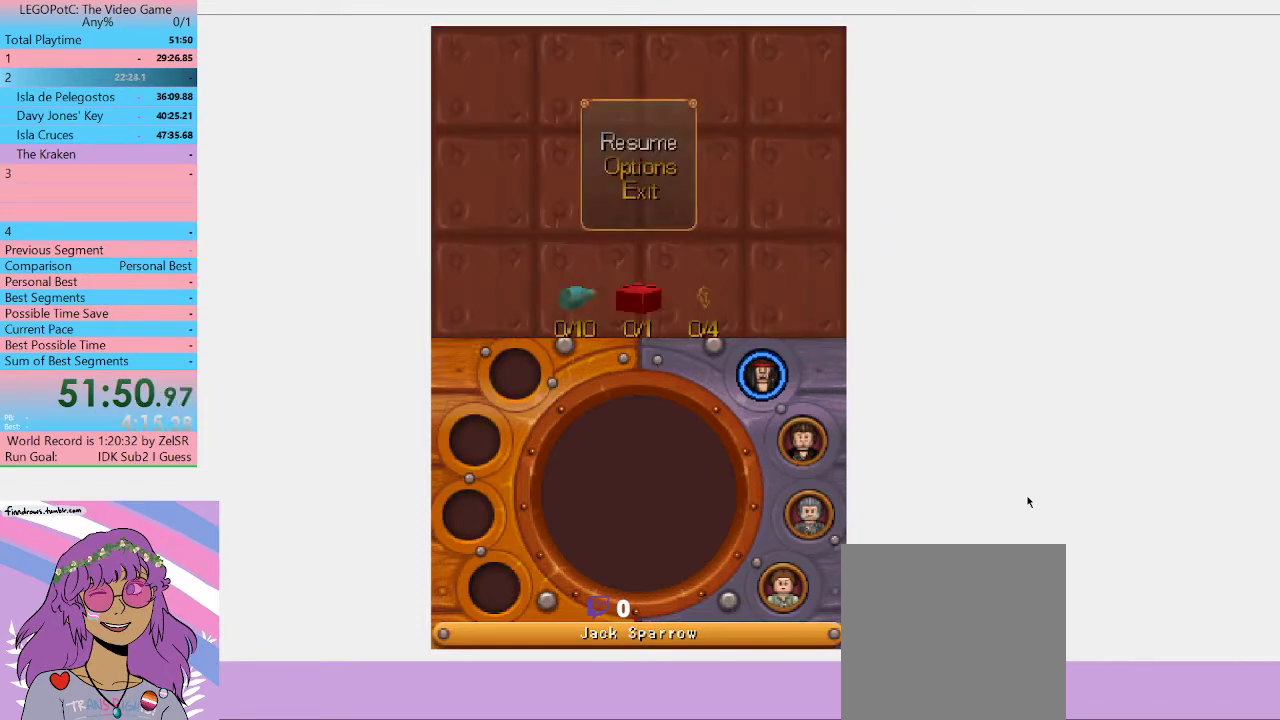
{"buttons": [], "left_stick": "center", "right_stick": "center", "events": [[167, "START", "down"], [233, "START", "up"]]}
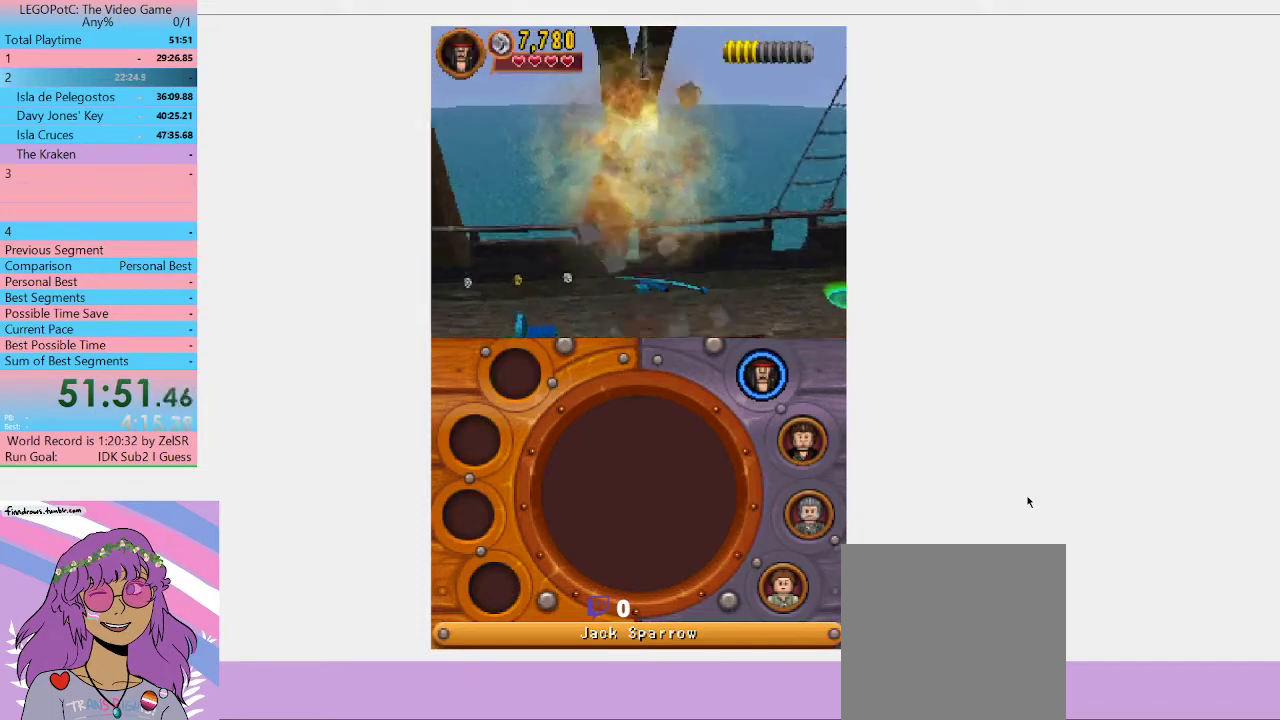
{"buttons": [], "left_stick": "center", "right_stick": "center", "events": []}
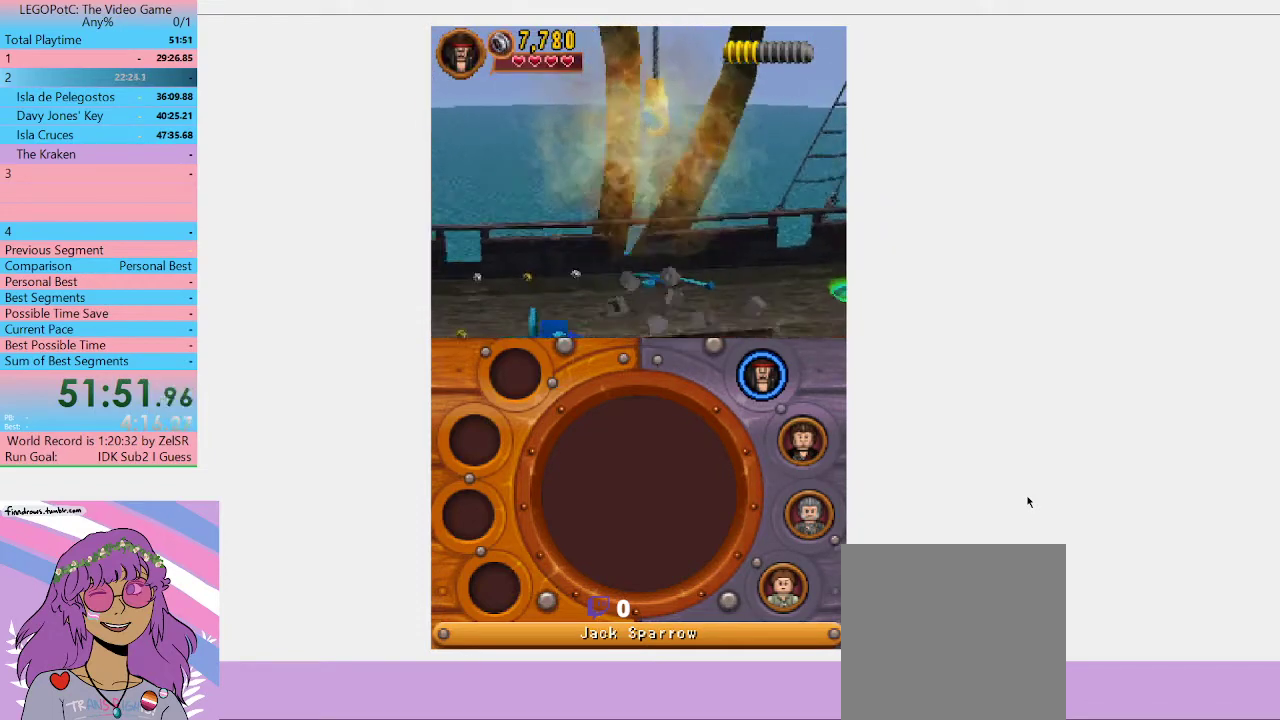
{"buttons": [], "left_stick": "center", "right_stick": "center", "events": []}
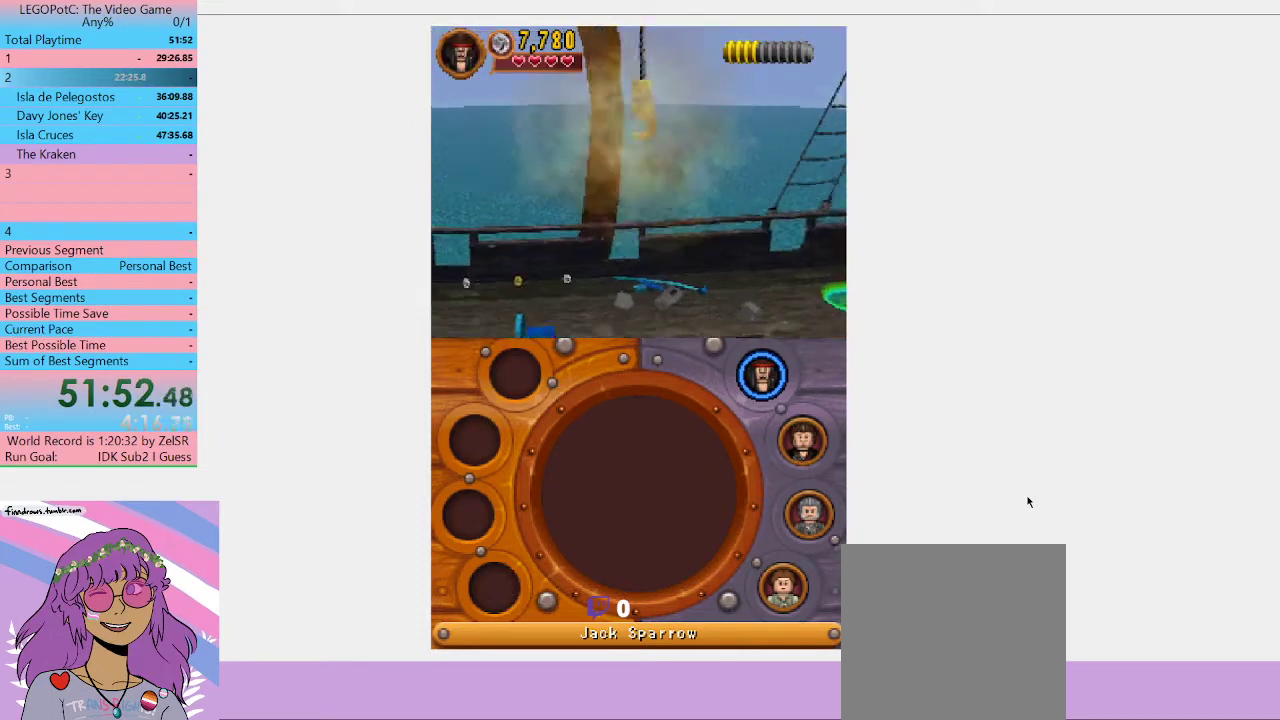
{"buttons": [], "left_stick": "center", "right_stick": "center", "events": []}
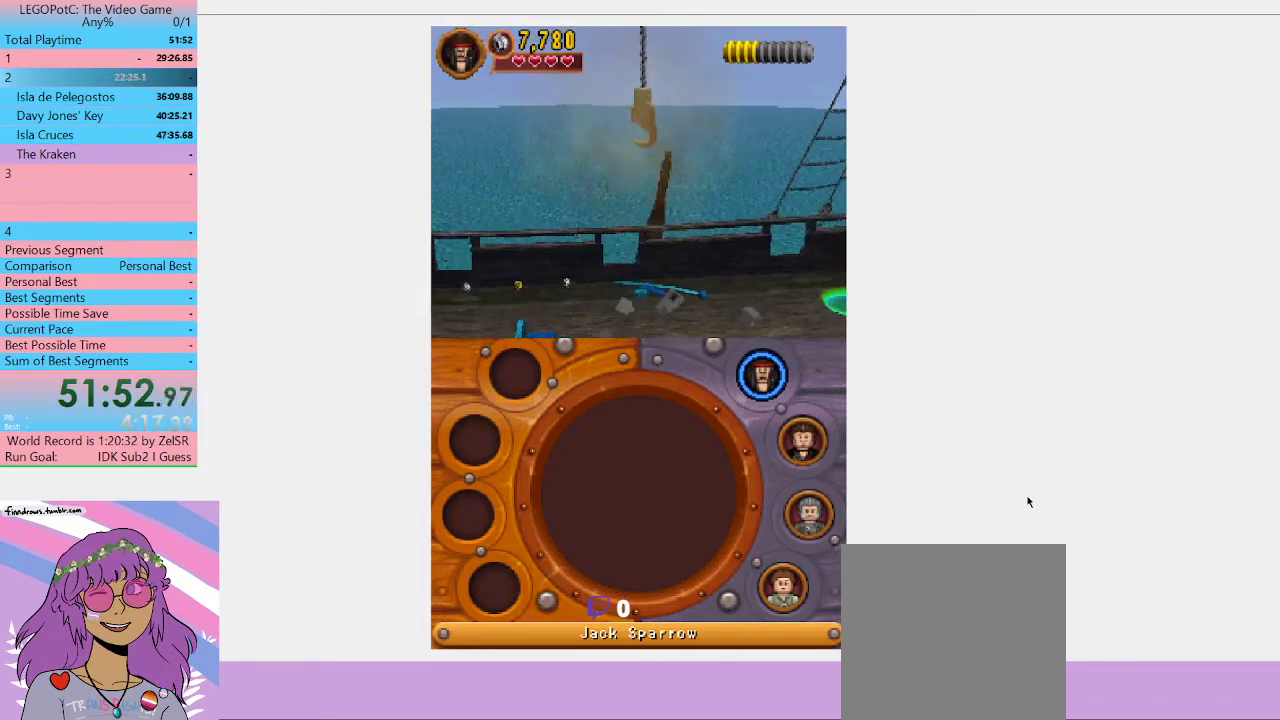
{"buttons": [], "left_stick": "center", "right_stick": "center", "events": []}
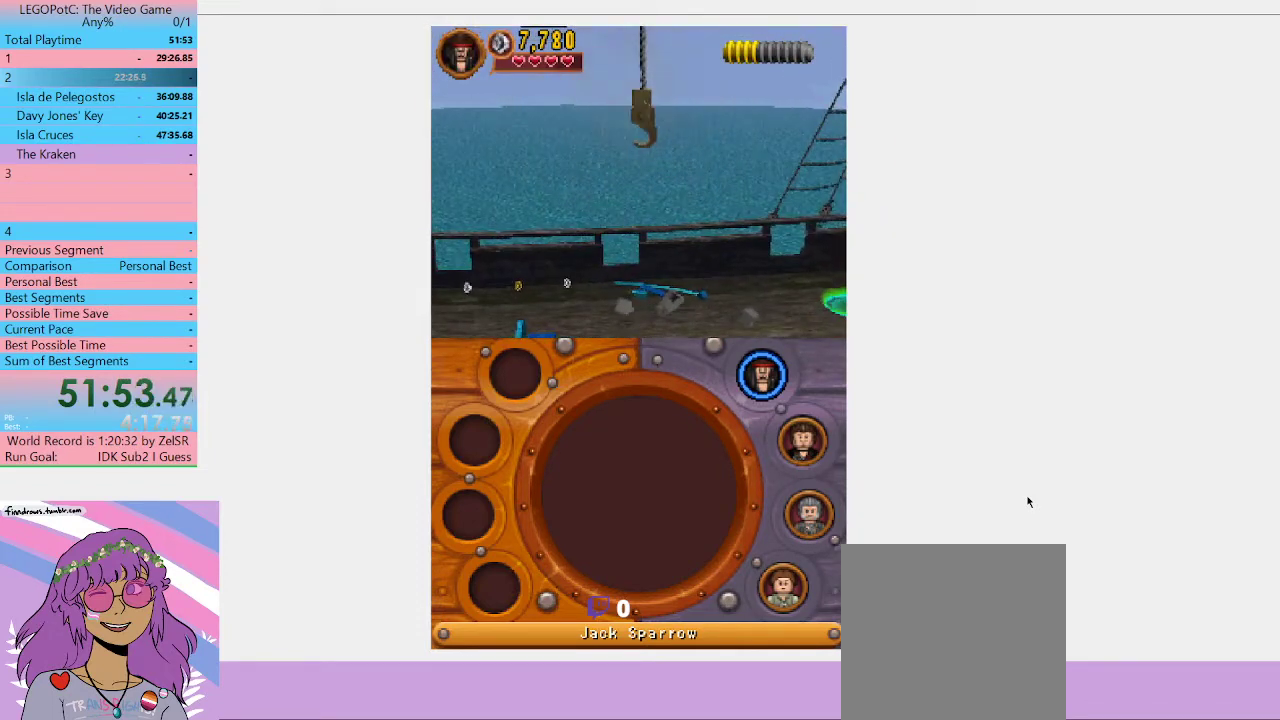
{"buttons": [], "left_stick": "center", "right_stick": "center", "events": []}